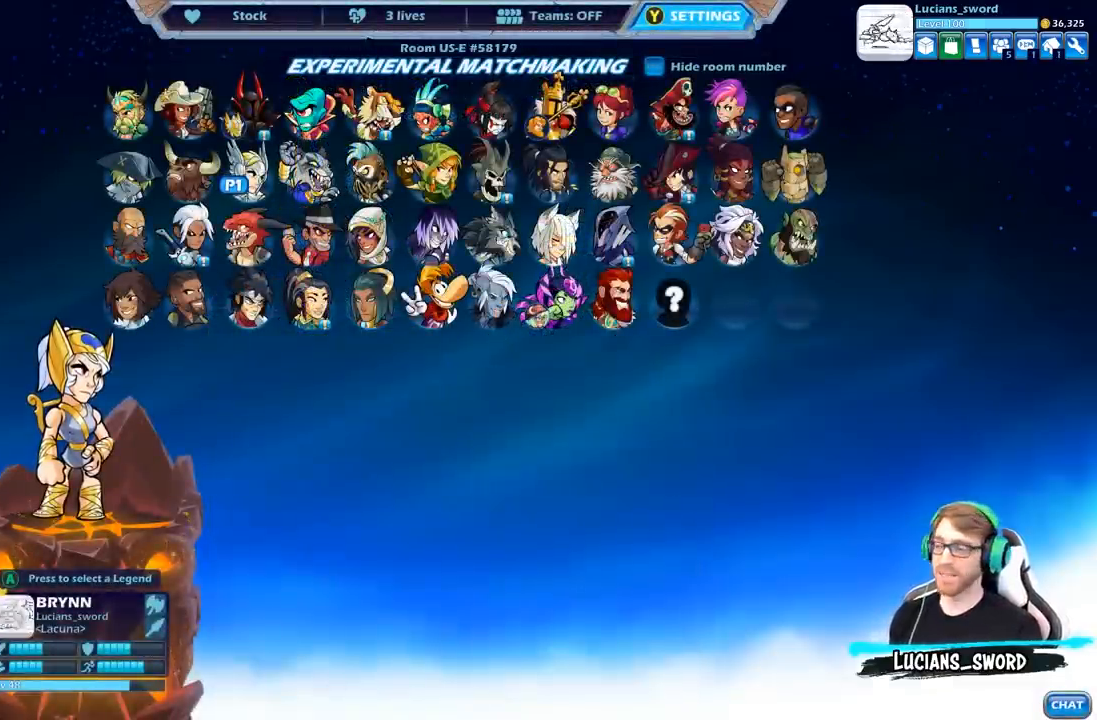
Gameplay with a controller (Xbox layout); each line is a JSON object with the inputs held at the frame after it. "events" lists button and stick changes between this image and that frame as [ms after this image, input, new state], when the widget could be followed in between. Not read: L2.
{"buttons": ["A"], "left_stick": "center", "right_stick": "center", "events": [[483, "A", "down"]]}
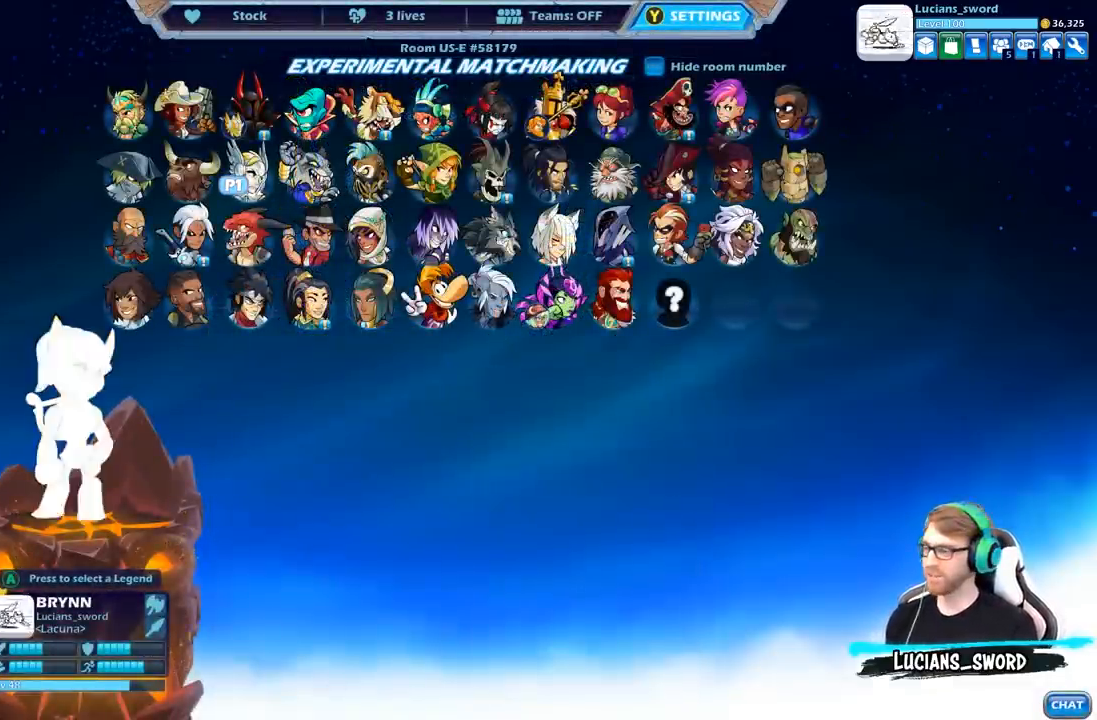
{"buttons": [], "left_stick": "center", "right_stick": "center", "events": [[50, "A", "up"]]}
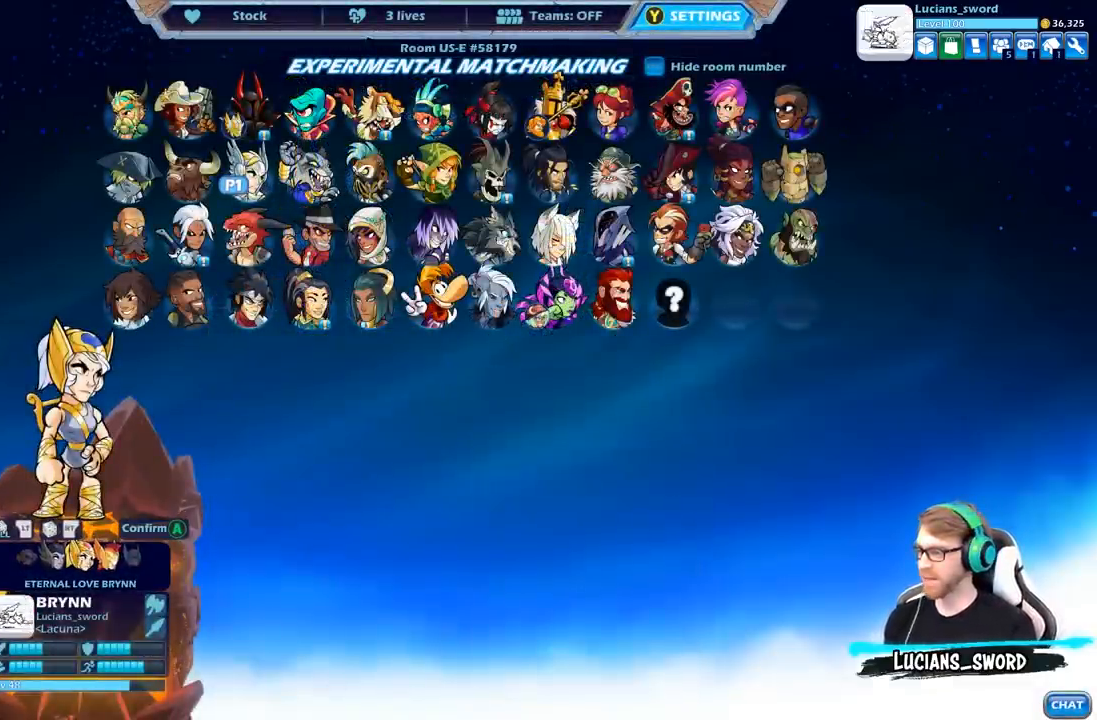
{"buttons": [], "left_stick": "center", "right_stick": "center", "events": []}
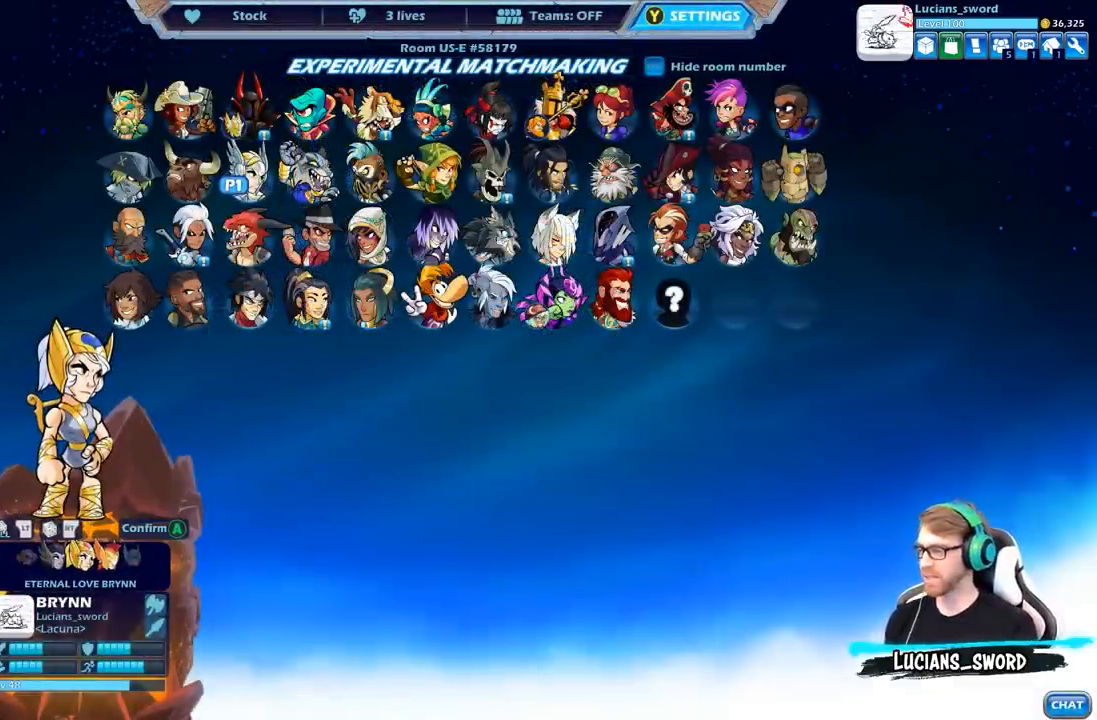
{"buttons": [], "left_stick": "center", "right_stick": "center", "events": []}
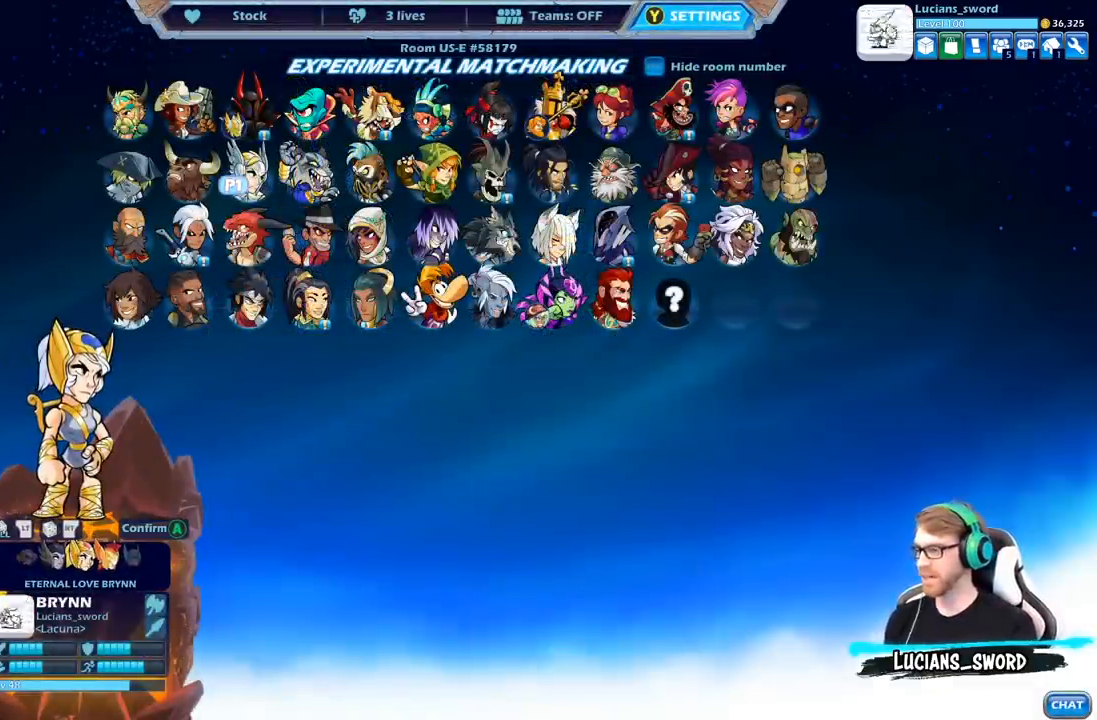
{"buttons": [], "left_stick": "center", "right_stick": "center", "events": [[367, "DPAD_DOWN", "down"], [483, "DPAD_DOWN", "up"]]}
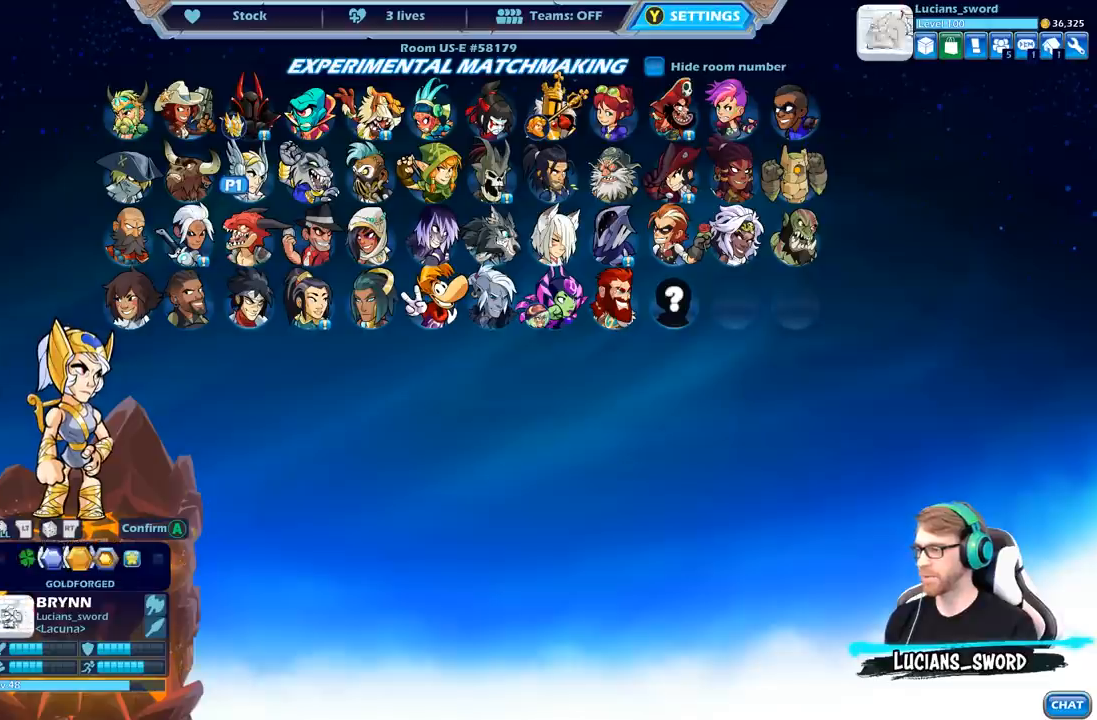
{"buttons": [], "left_stick": "center", "right_stick": "center", "events": [[217, "DPAD_LEFT", "down"], [333, "DPAD_LEFT", "up"]]}
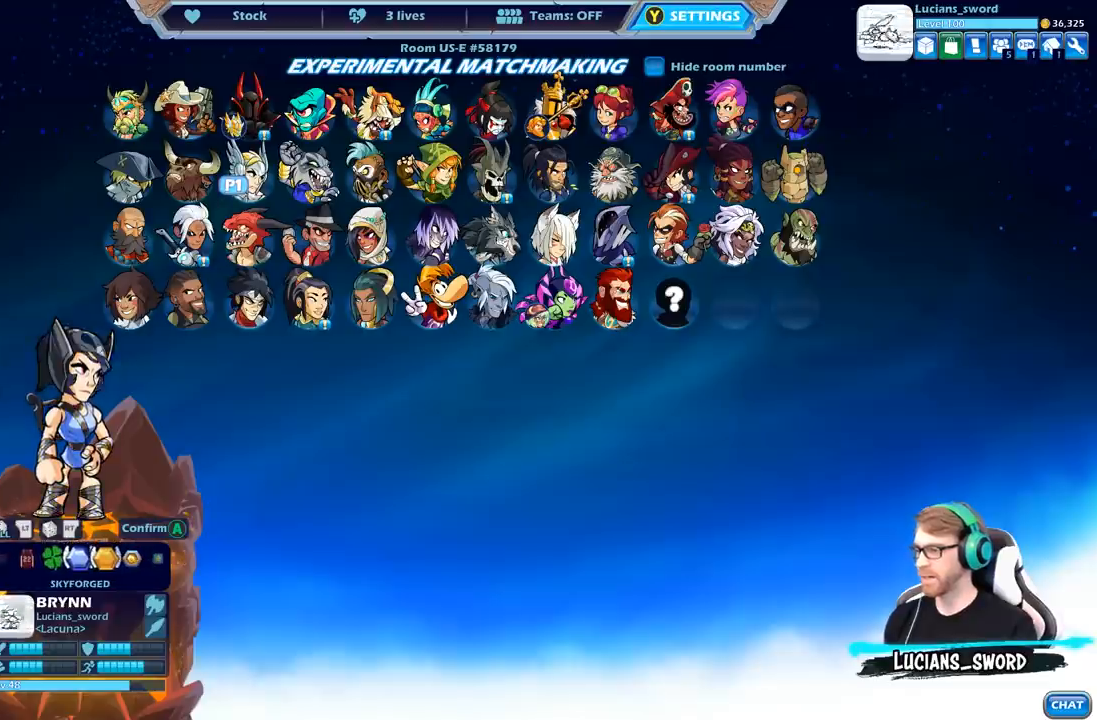
{"buttons": ["DPAD_UP"], "left_stick": "center", "right_stick": "center", "events": [[483, "DPAD_UP", "down"]]}
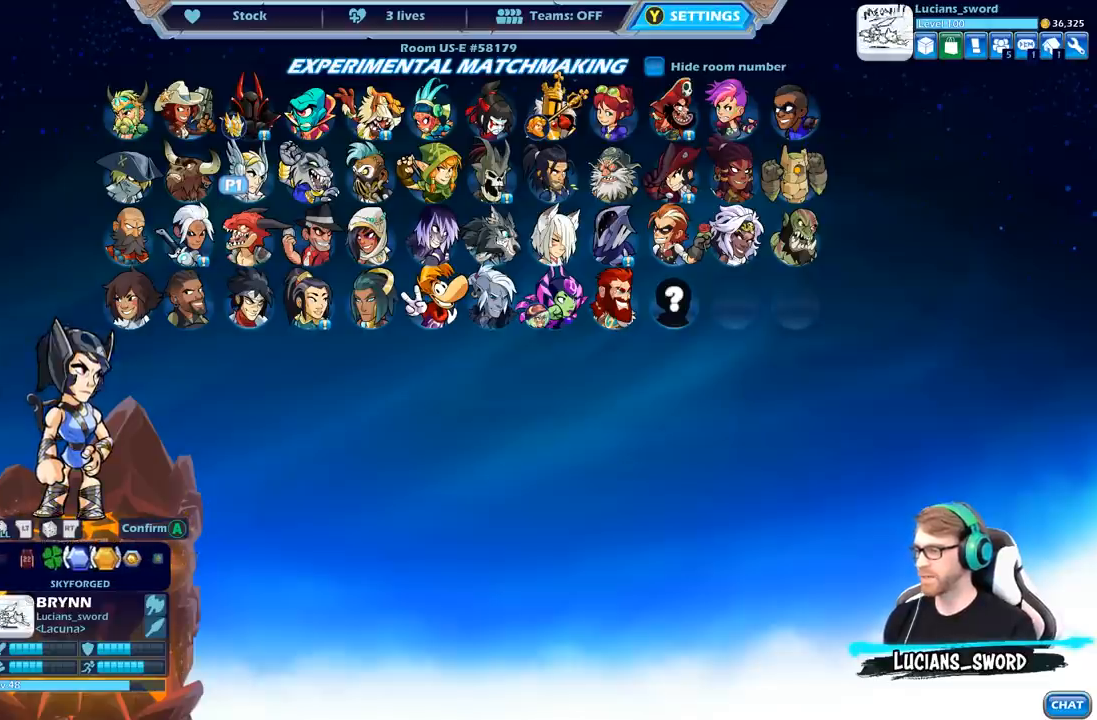
{"buttons": [], "left_stick": "center", "right_stick": "center", "events": [[117, "DPAD_UP", "up"], [283, "DPAD_LEFT", "down"], [433, "DPAD_LEFT", "up"]]}
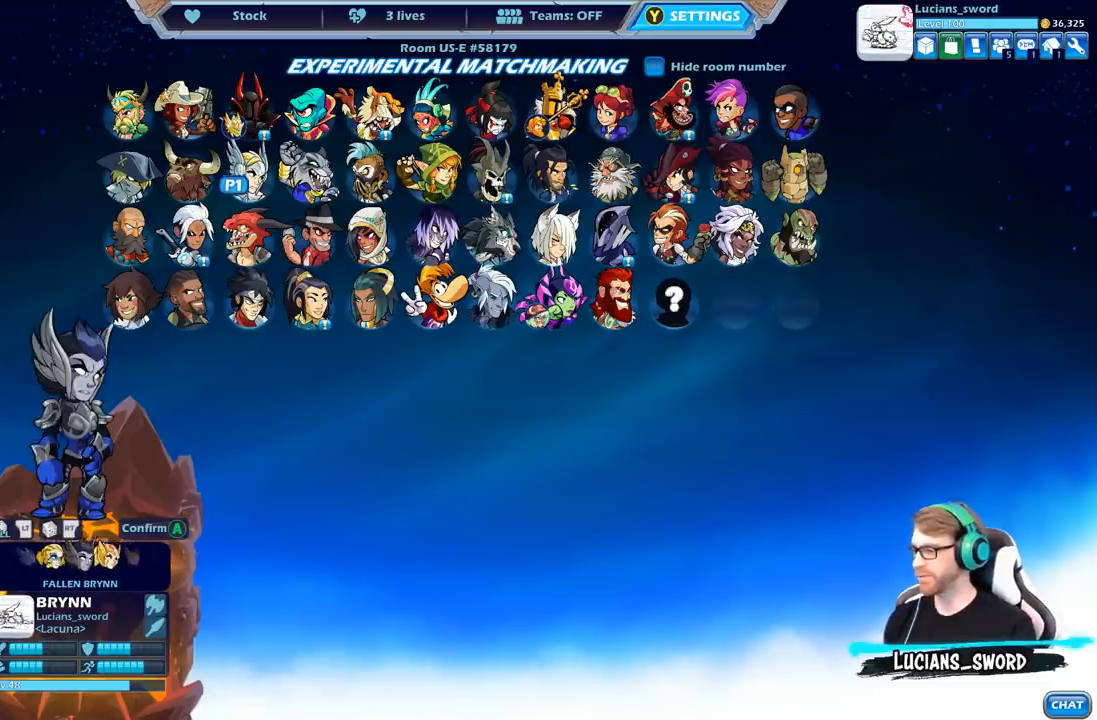
{"buttons": [], "left_stick": "center", "right_stick": "center", "events": []}